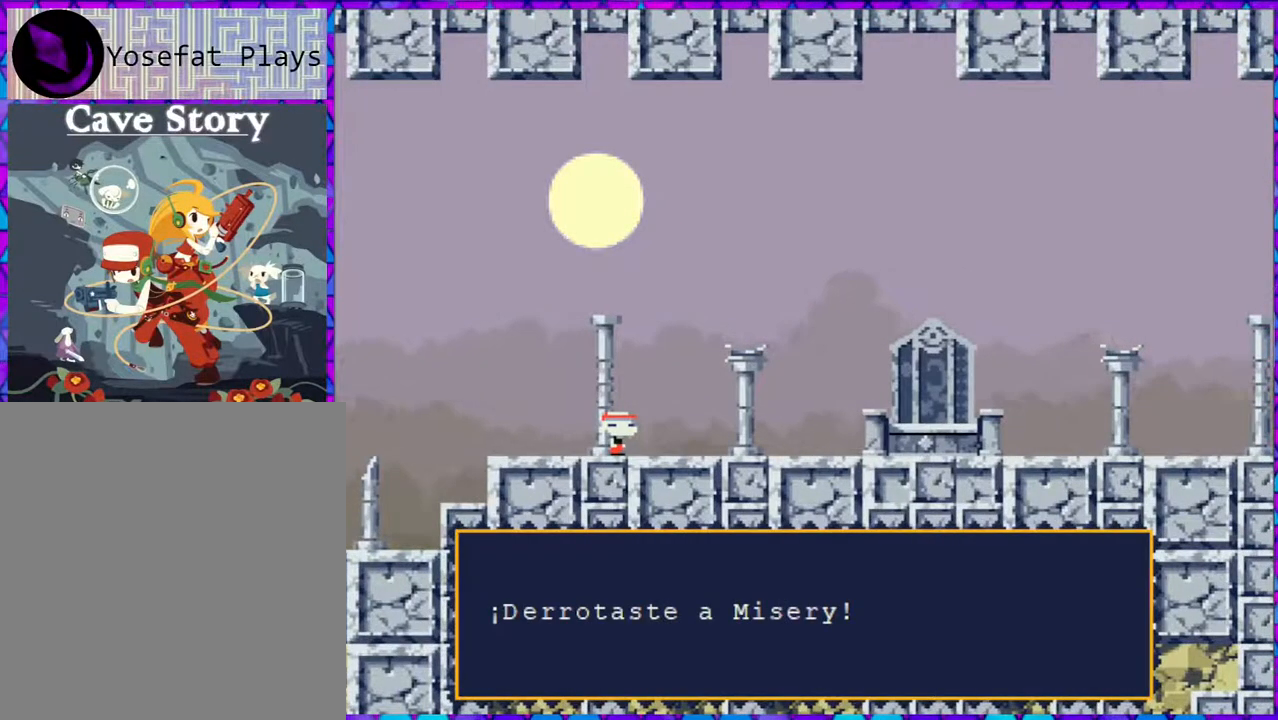
Gameplay with a controller (Nintendo layout); each line is a JSON object with the inputs held at the frame after it. "events" lists button and stick changes between this image and that frame as [ms after this image, input, new state], when the widget could be followed in between. Not read: L3 R3 left_stick.
{"buttons": [], "right_stick": "center", "events": []}
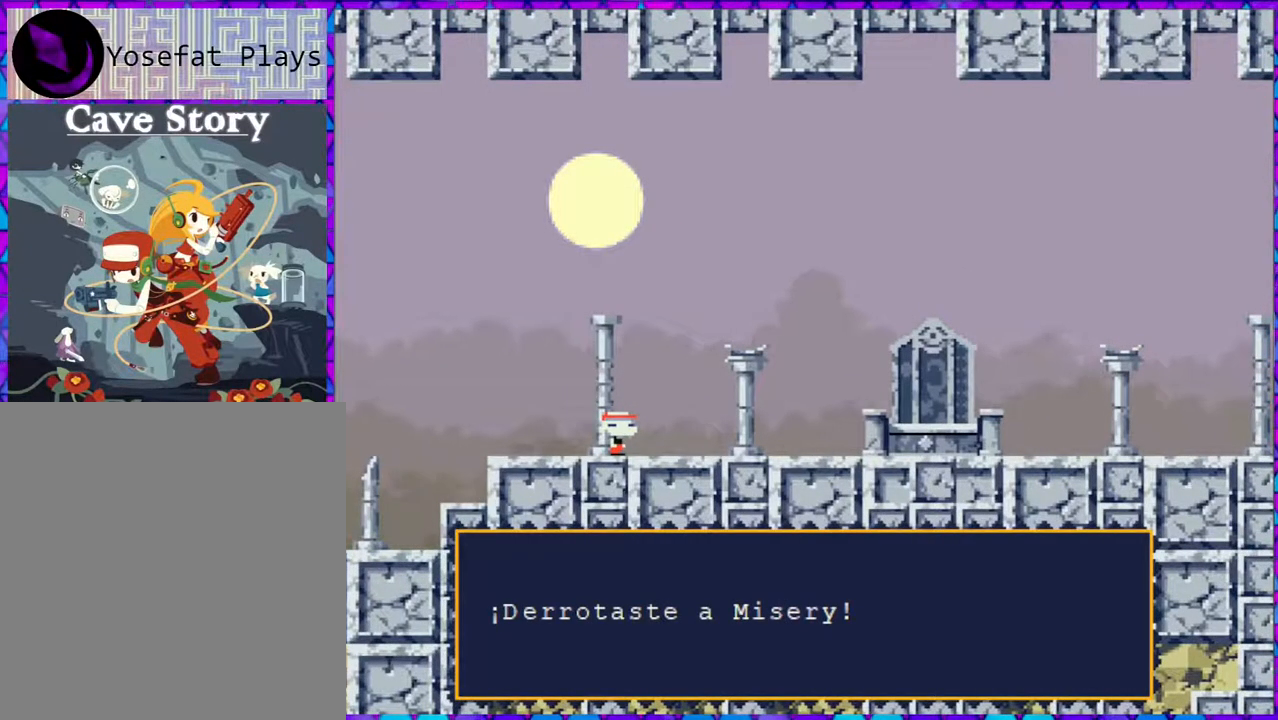
{"buttons": [], "right_stick": "center", "events": []}
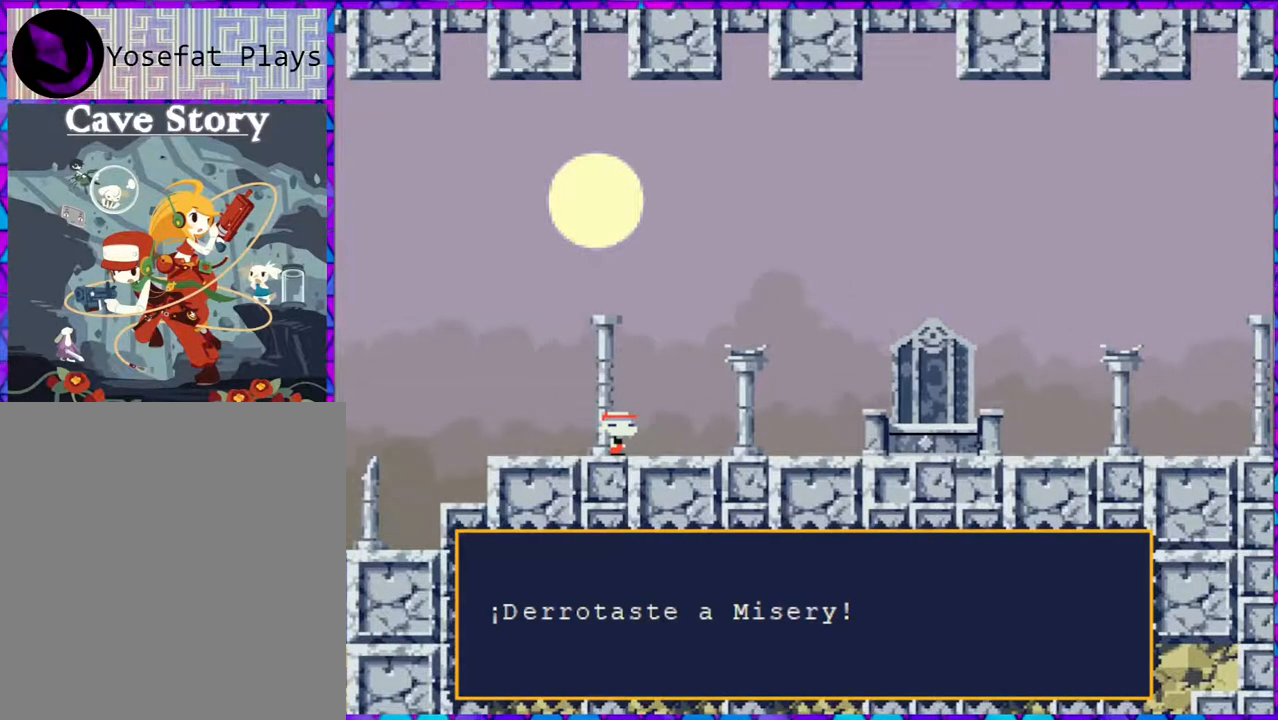
{"buttons": [], "right_stick": "center", "events": []}
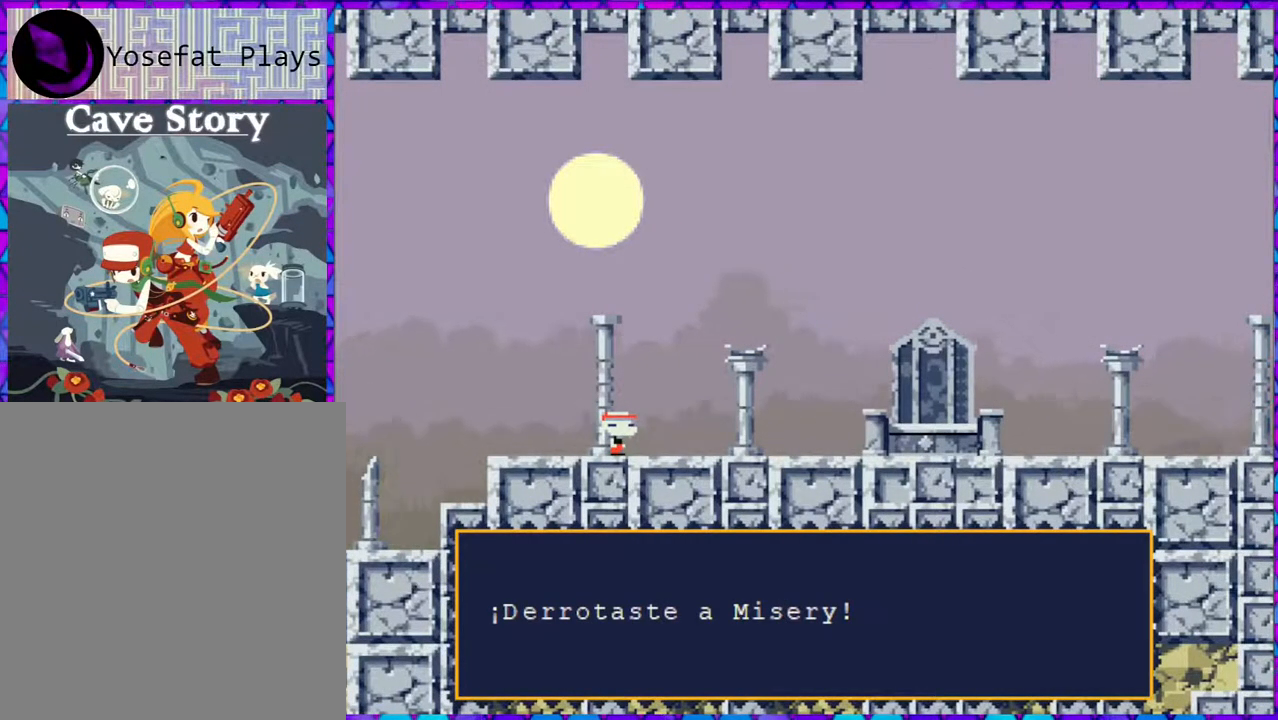
{"buttons": [], "right_stick": "center", "events": [[150, "B", "down"], [317, "B", "up"]]}
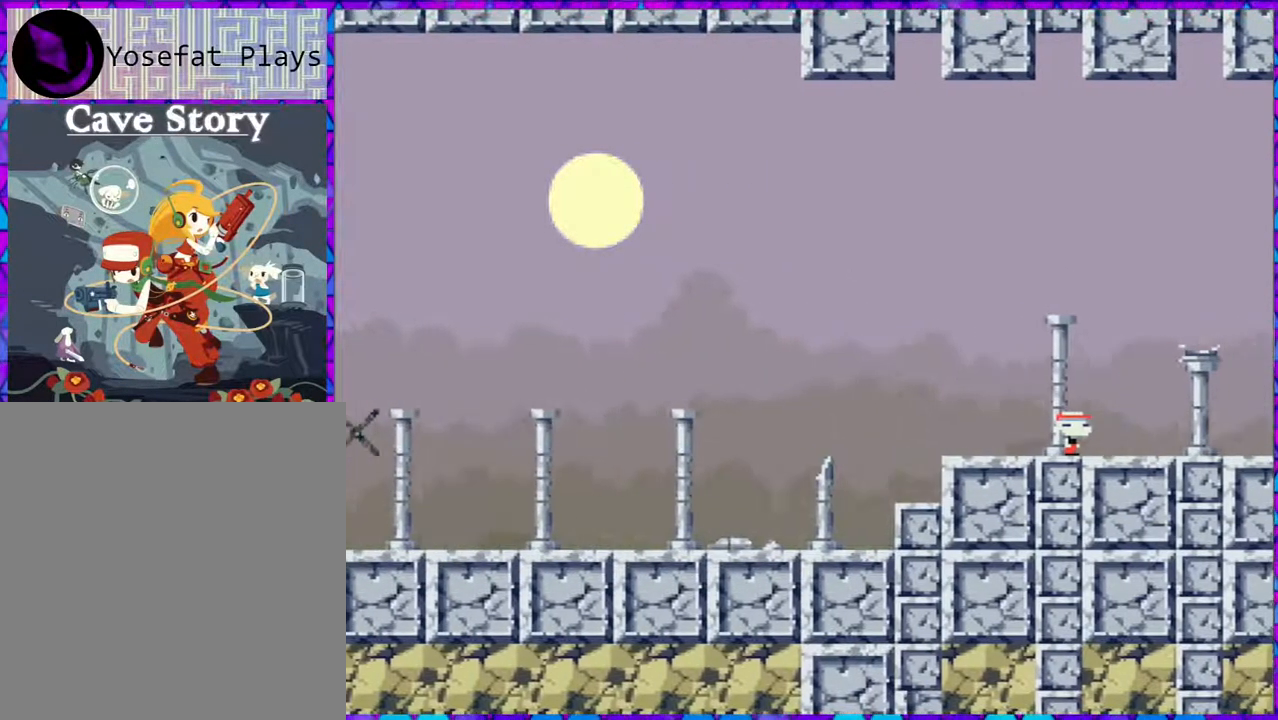
{"buttons": [], "right_stick": "center", "events": []}
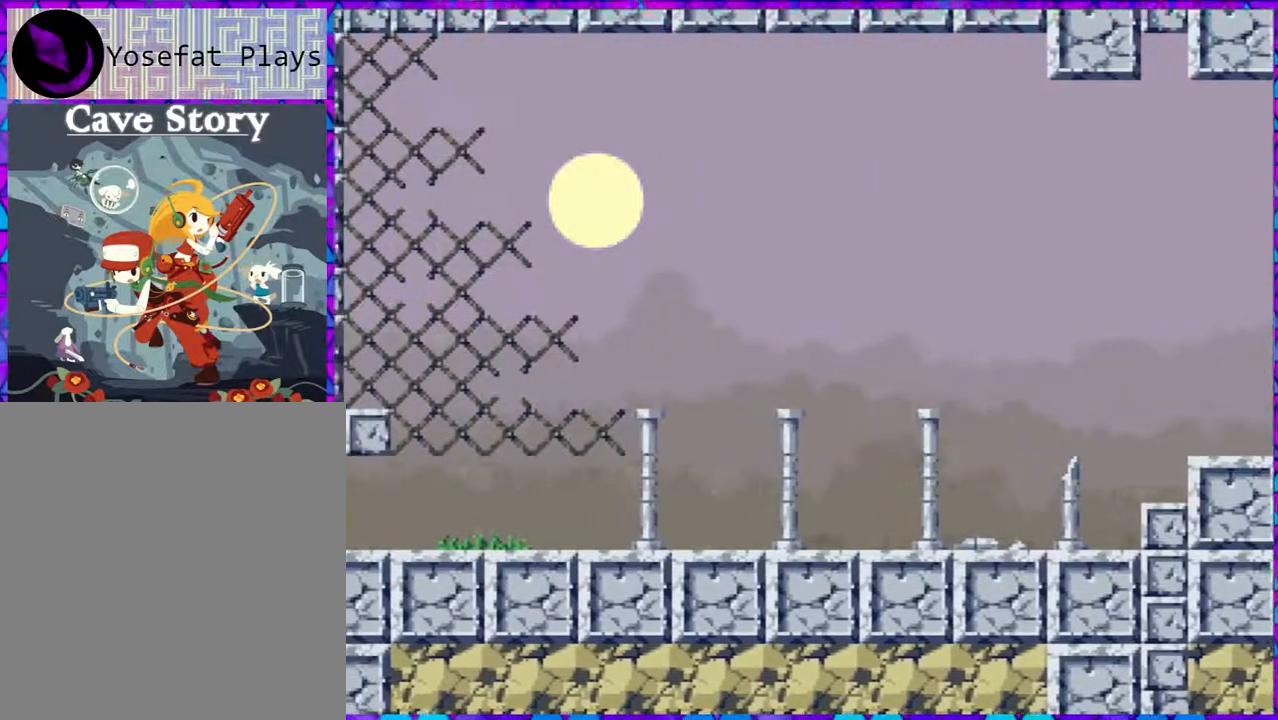
{"buttons": ["DPAD_LEFT"], "right_stick": "center", "events": [[217, "DPAD_LEFT", "down"]]}
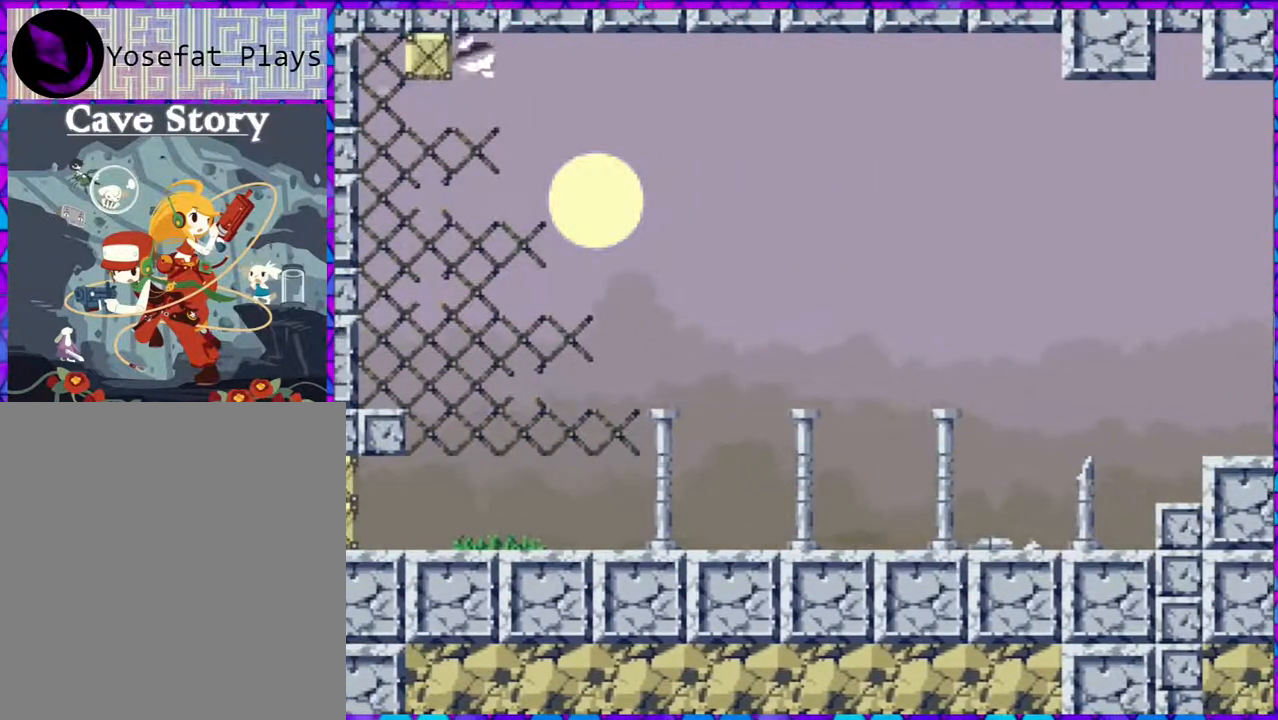
{"buttons": ["DPAD_LEFT"], "right_stick": "center", "events": []}
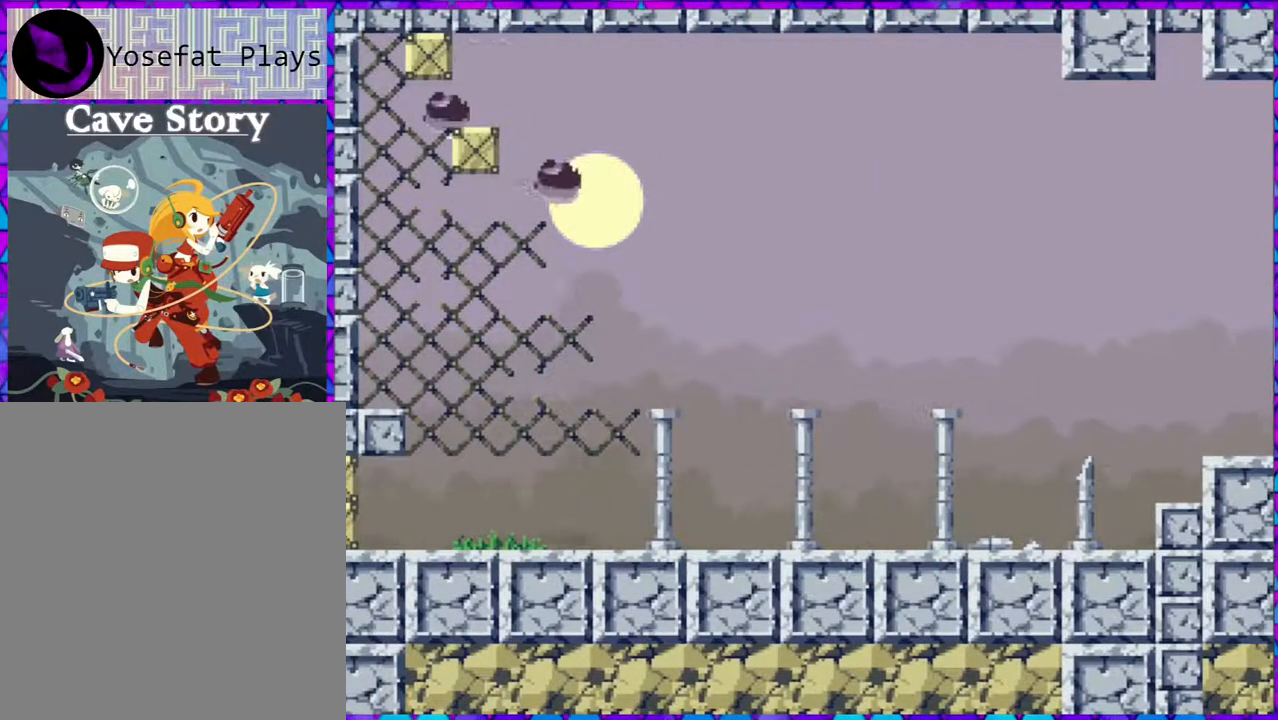
{"buttons": [], "right_stick": "center", "events": [[83, "DPAD_LEFT", "up"]]}
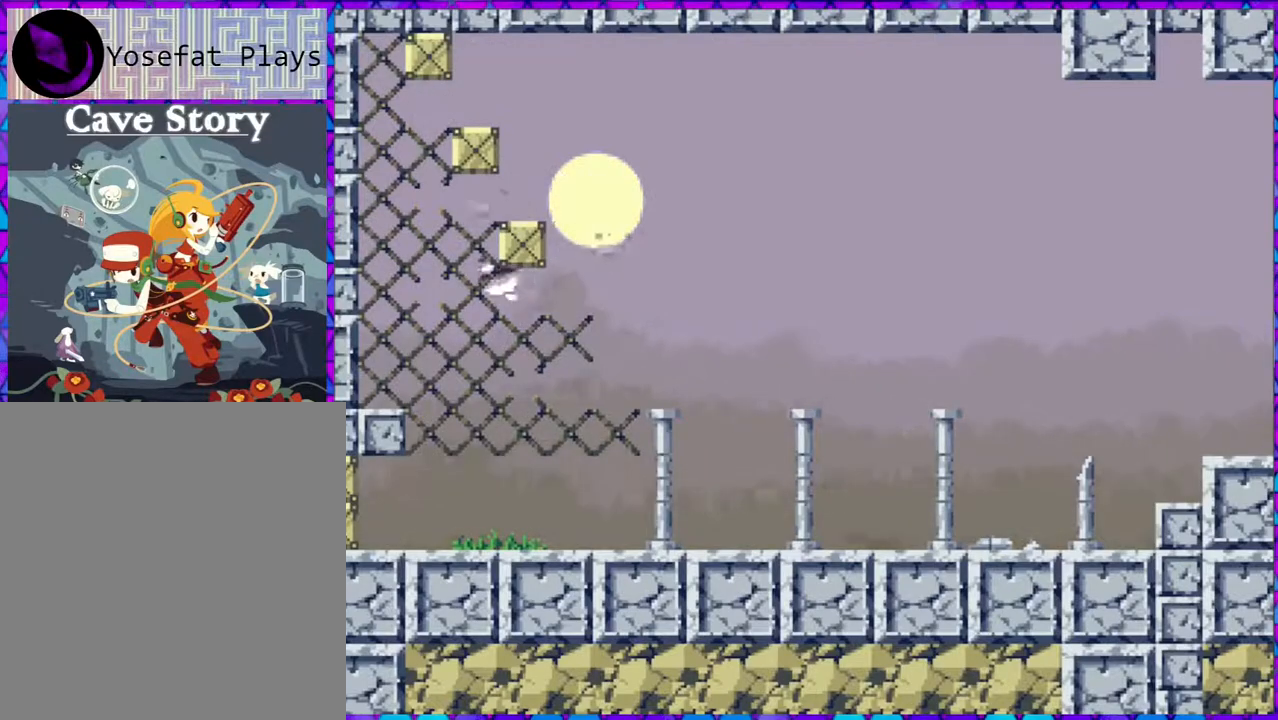
{"buttons": [], "right_stick": "center", "events": []}
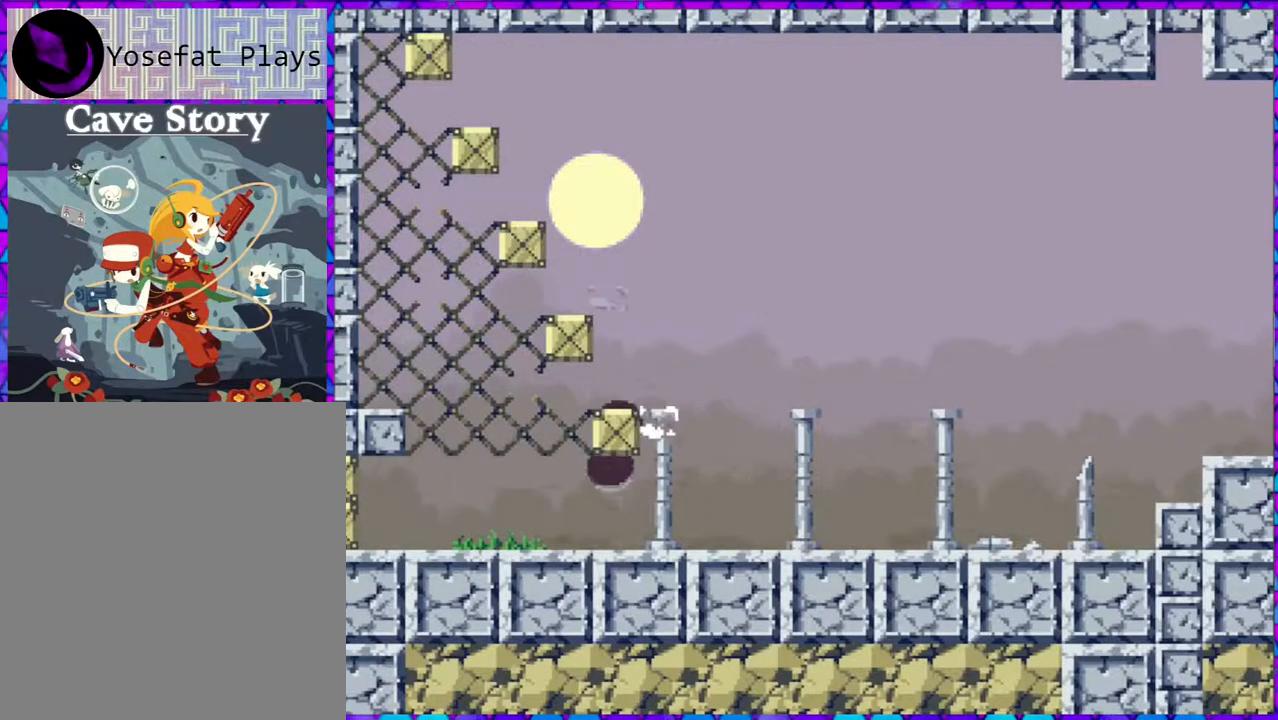
{"buttons": [], "right_stick": "center", "events": []}
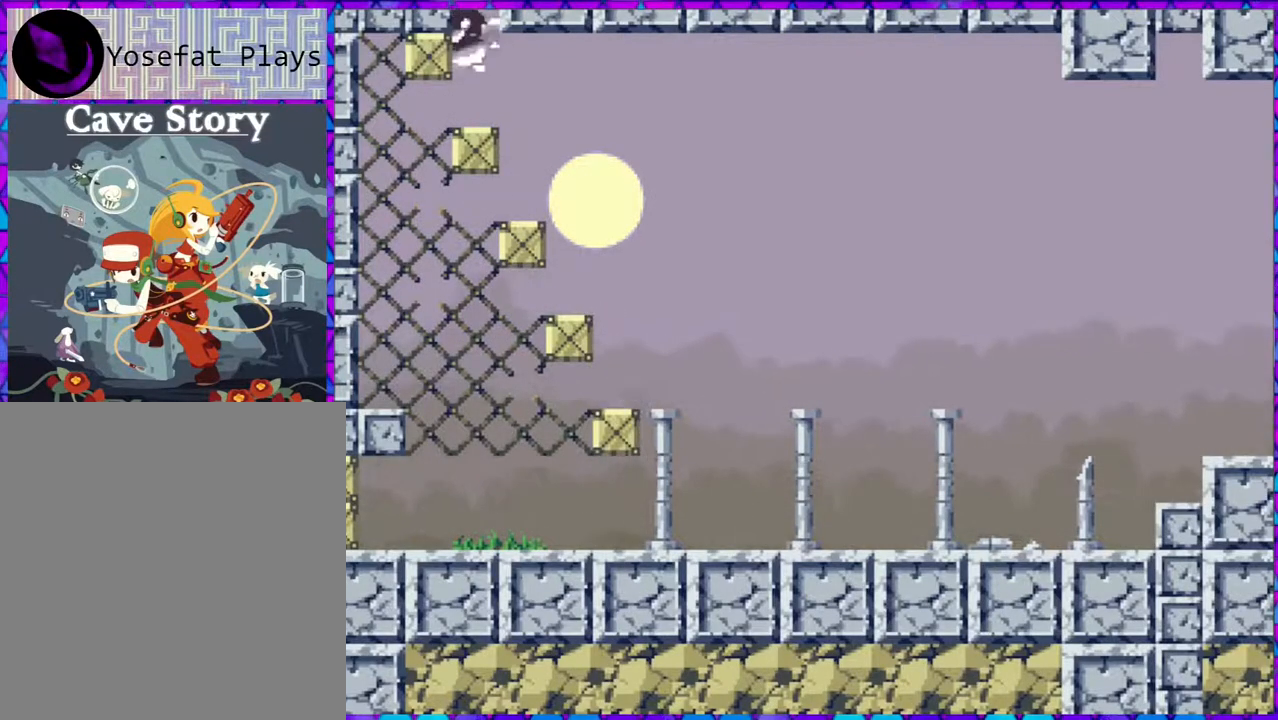
{"buttons": [], "right_stick": "center", "events": []}
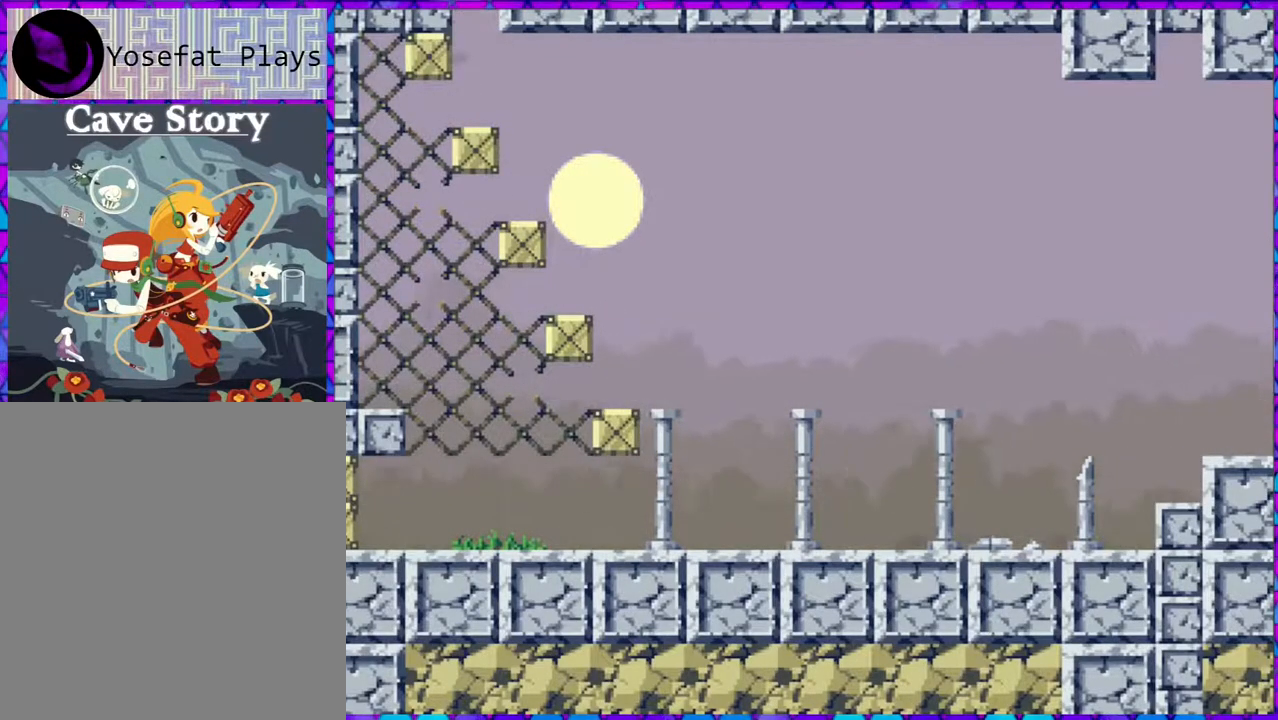
{"buttons": [], "right_stick": "center", "events": []}
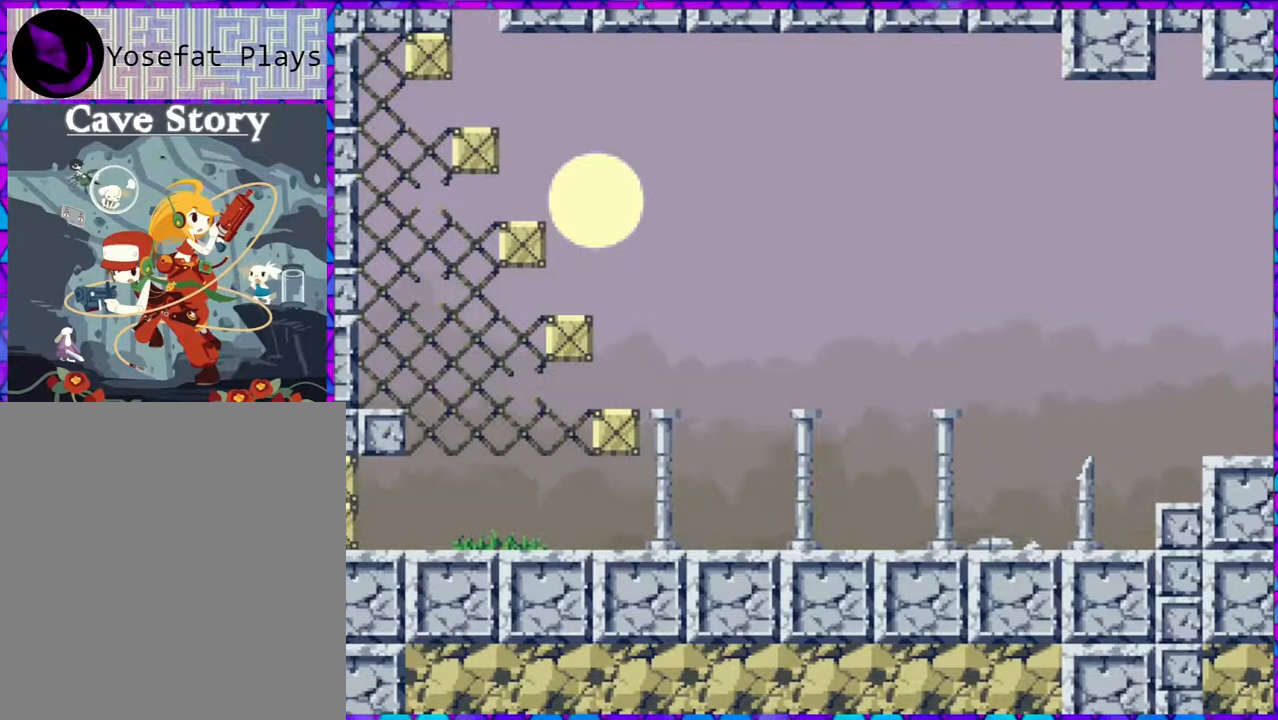
{"buttons": ["DPAD_LEFT"], "right_stick": "center", "events": [[83, "DPAD_LEFT", "down"]]}
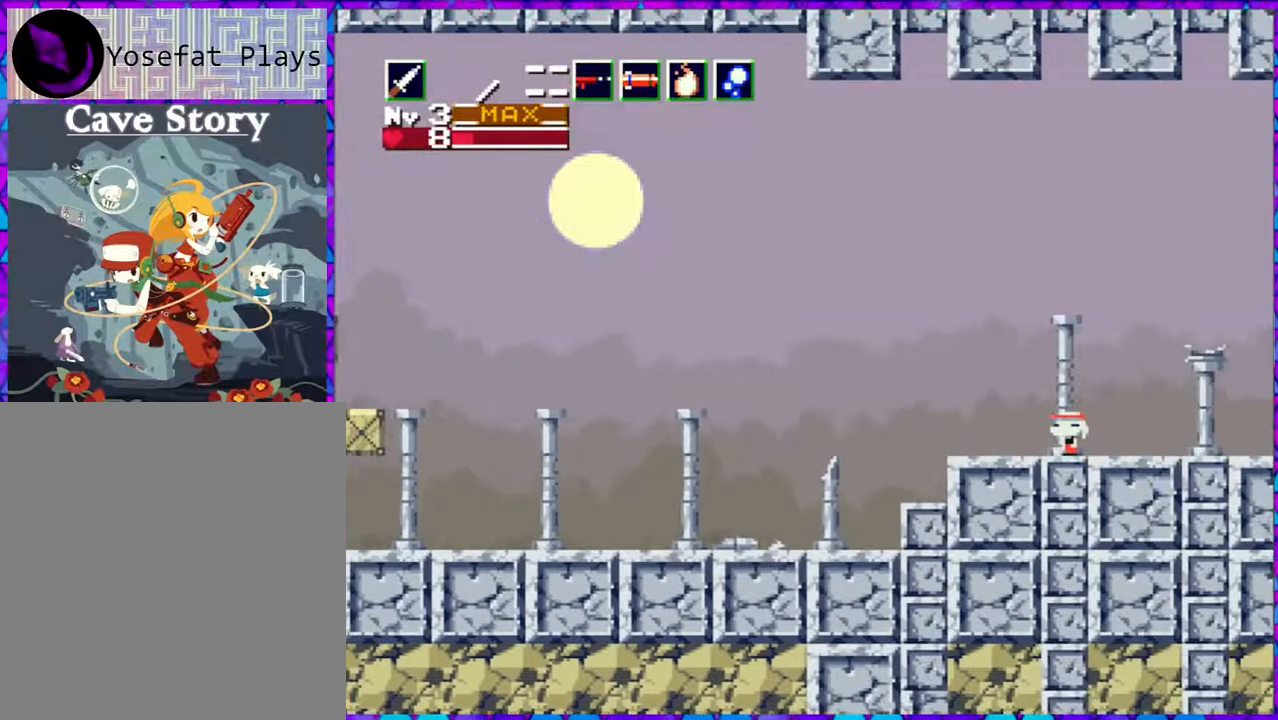
{"buttons": ["DPAD_LEFT"], "right_stick": "center", "events": []}
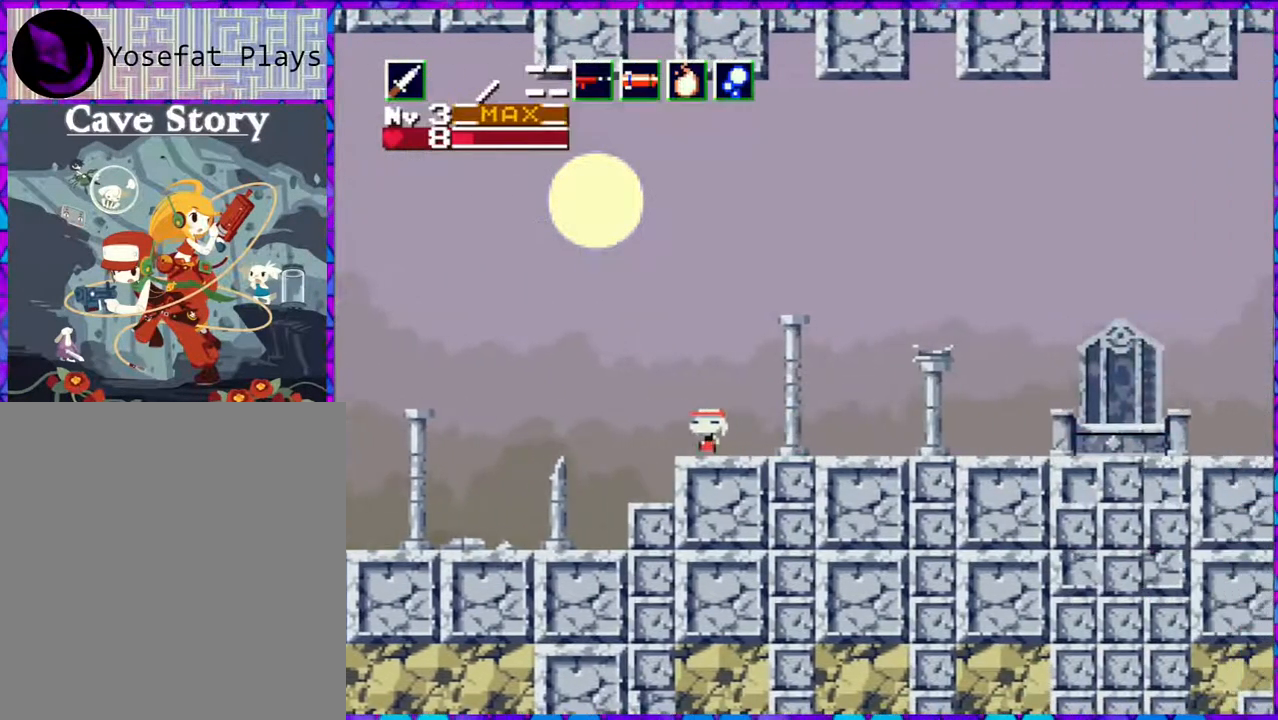
{"buttons": ["DPAD_LEFT"], "right_stick": "center", "events": []}
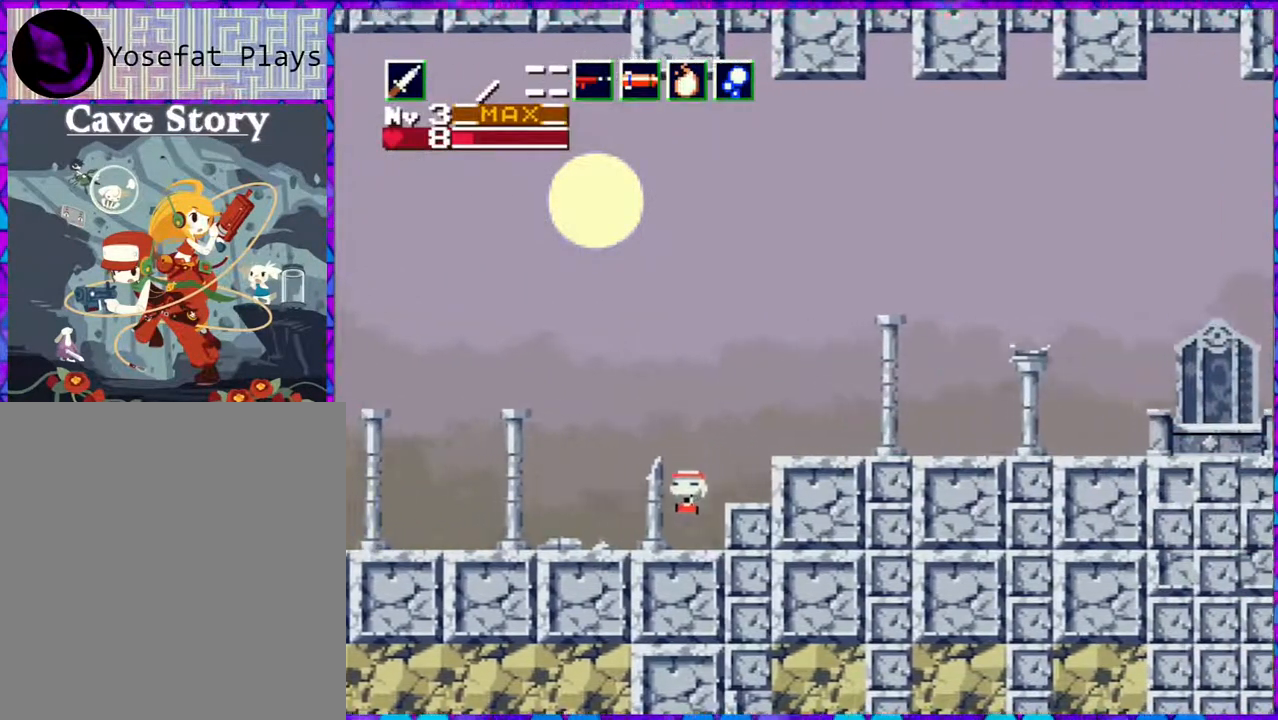
{"buttons": ["R1", "DPAD_LEFT"], "right_stick": "center", "events": [[483, "R1", "down"]]}
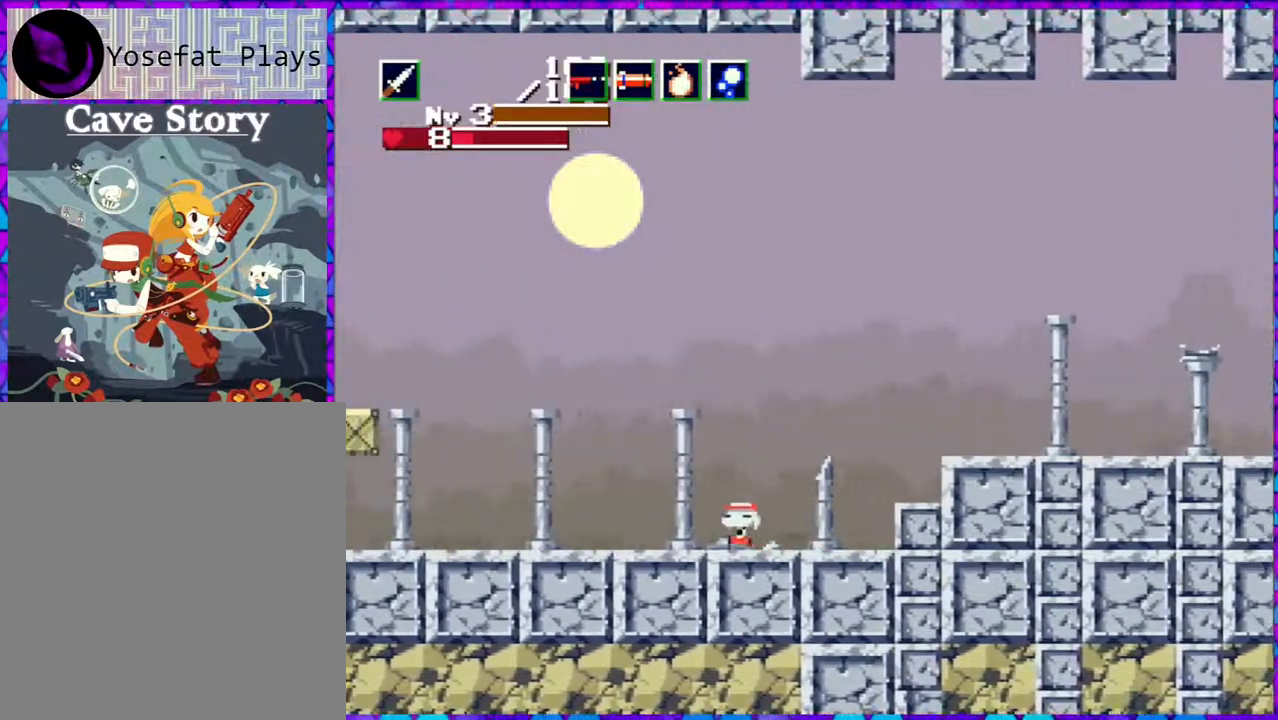
{"buttons": ["DPAD_LEFT"], "right_stick": "center", "events": [[117, "R1", "up"]]}
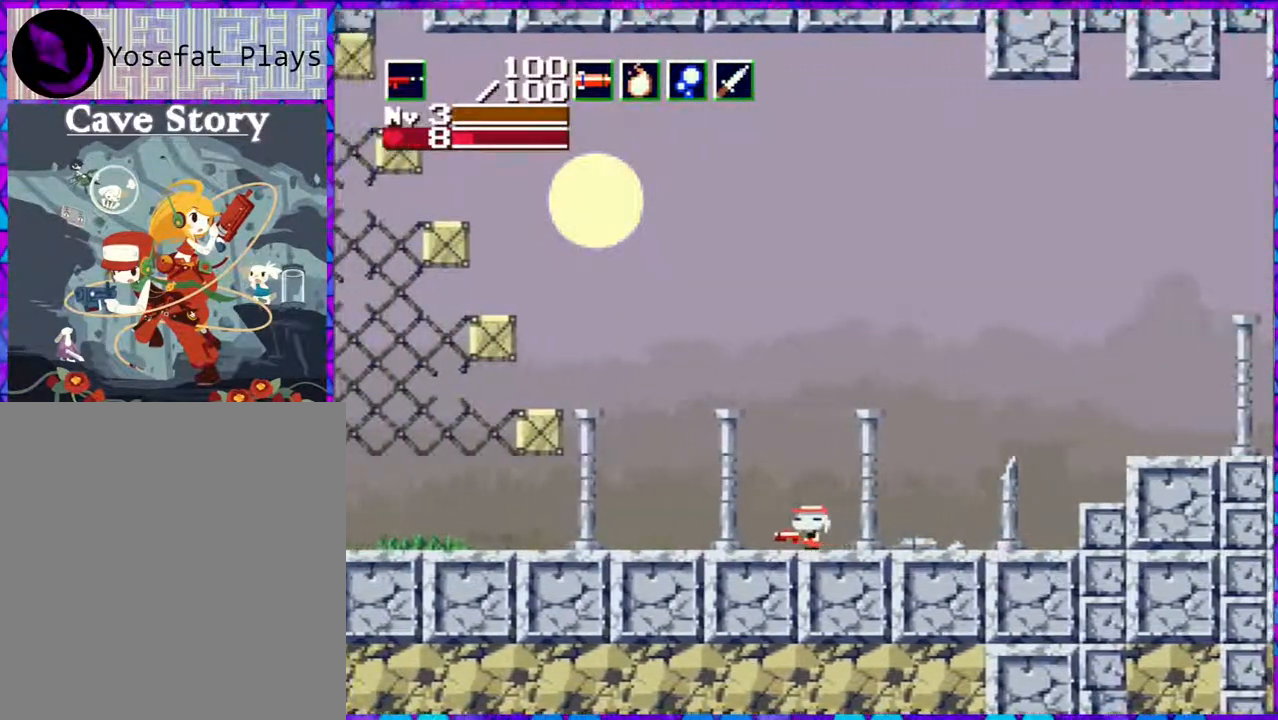
{"buttons": ["B", "DPAD_LEFT"], "right_stick": "center", "events": [[183, "B", "down"]]}
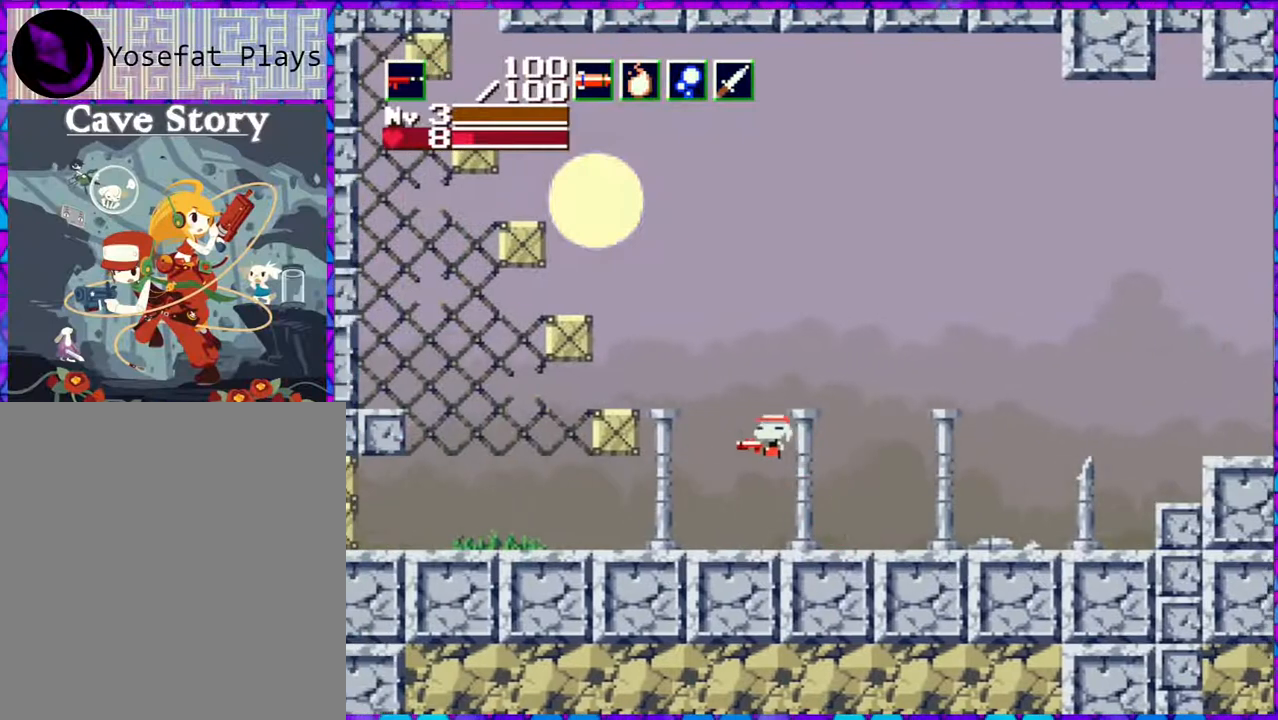
{"buttons": ["DPAD_RIGHT"], "right_stick": "center", "events": [[267, "DPAD_LEFT", "up"], [400, "B", "up"], [433, "DPAD_RIGHT", "down"]]}
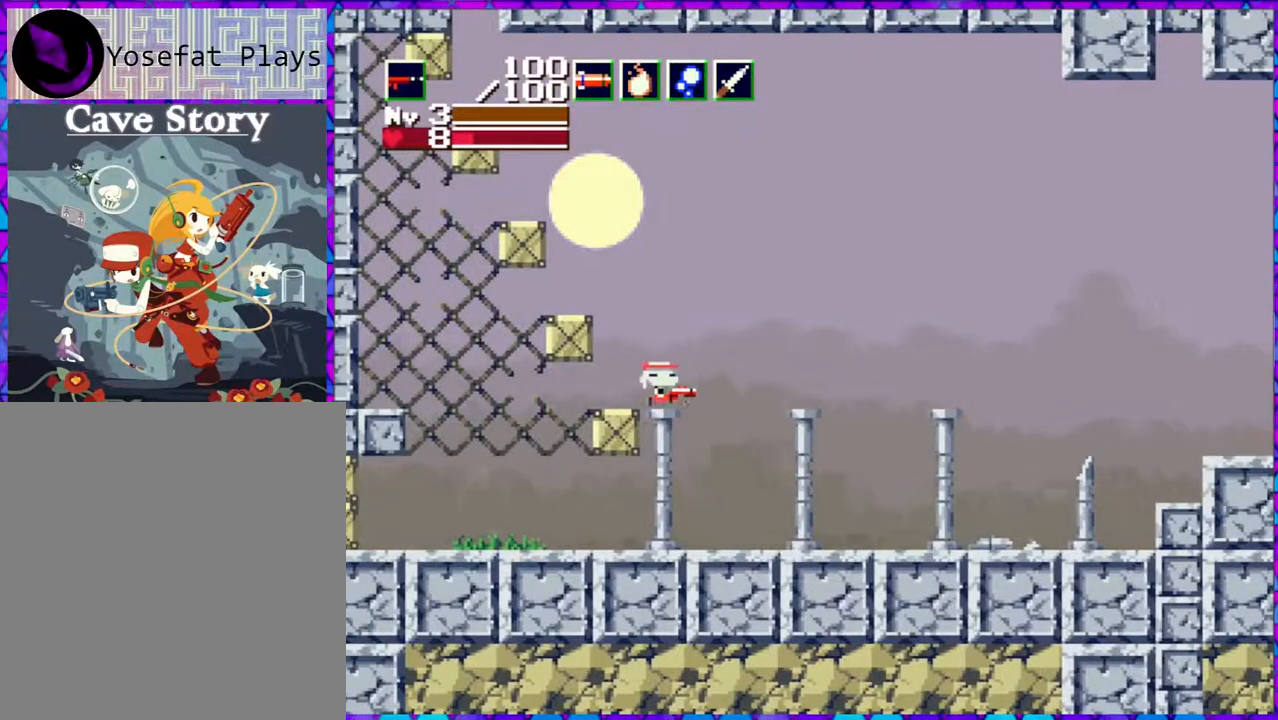
{"buttons": ["B"], "right_stick": "center", "events": [[150, "DPAD_RIGHT", "up"], [400, "B", "down"]]}
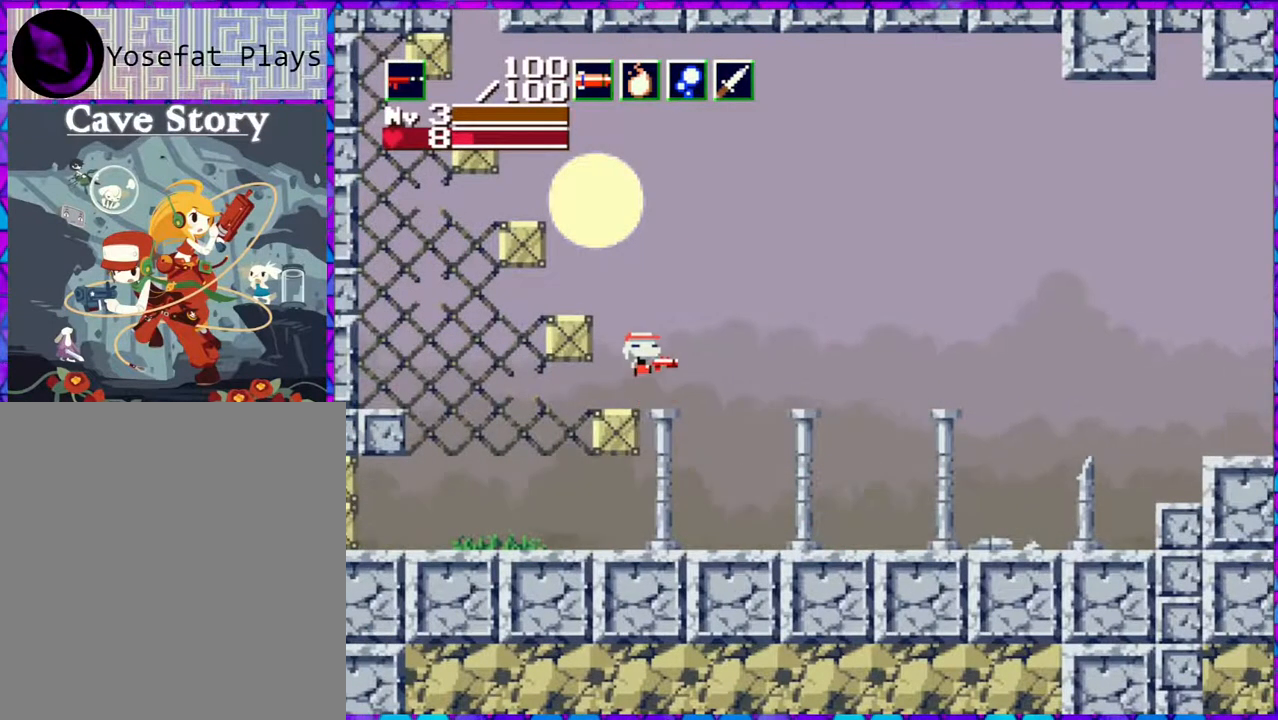
{"buttons": [], "right_stick": "center", "events": [[183, "DPAD_LEFT", "down"], [483, "B", "up"], [483, "DPAD_LEFT", "up"]]}
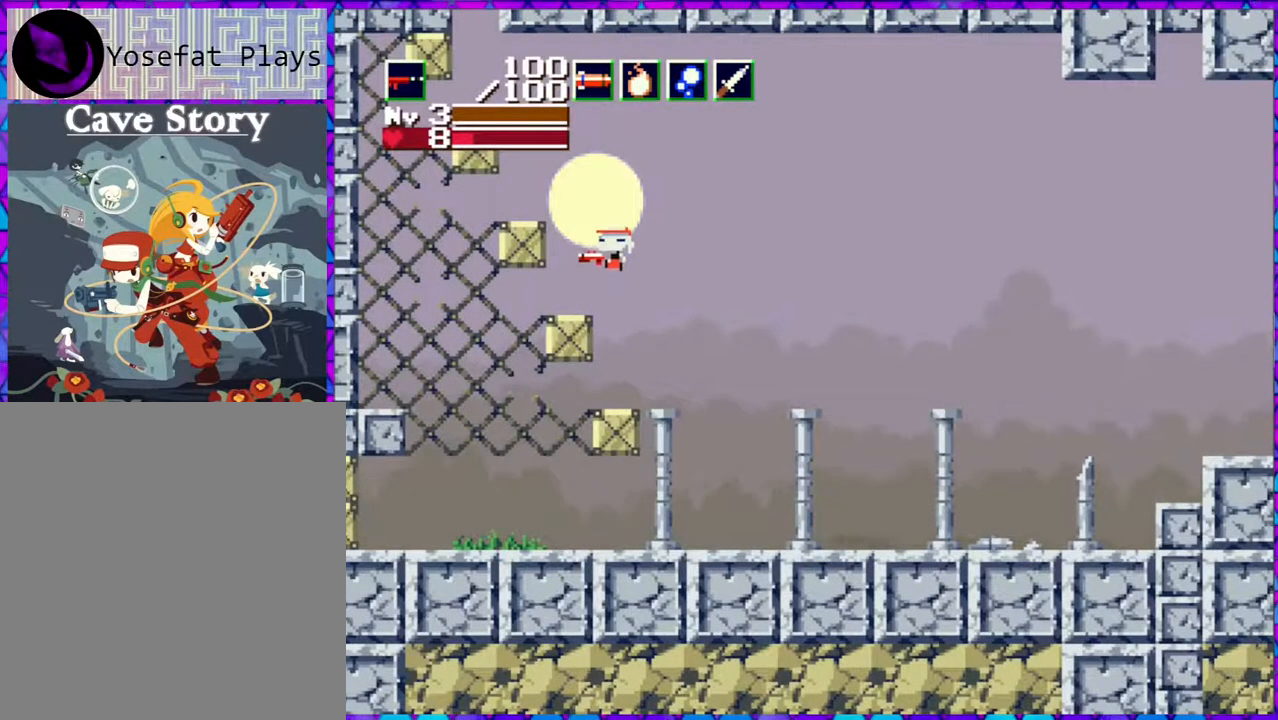
{"buttons": [], "right_stick": "center", "events": [[200, "DPAD_RIGHT", "down"], [350, "DPAD_RIGHT", "up"]]}
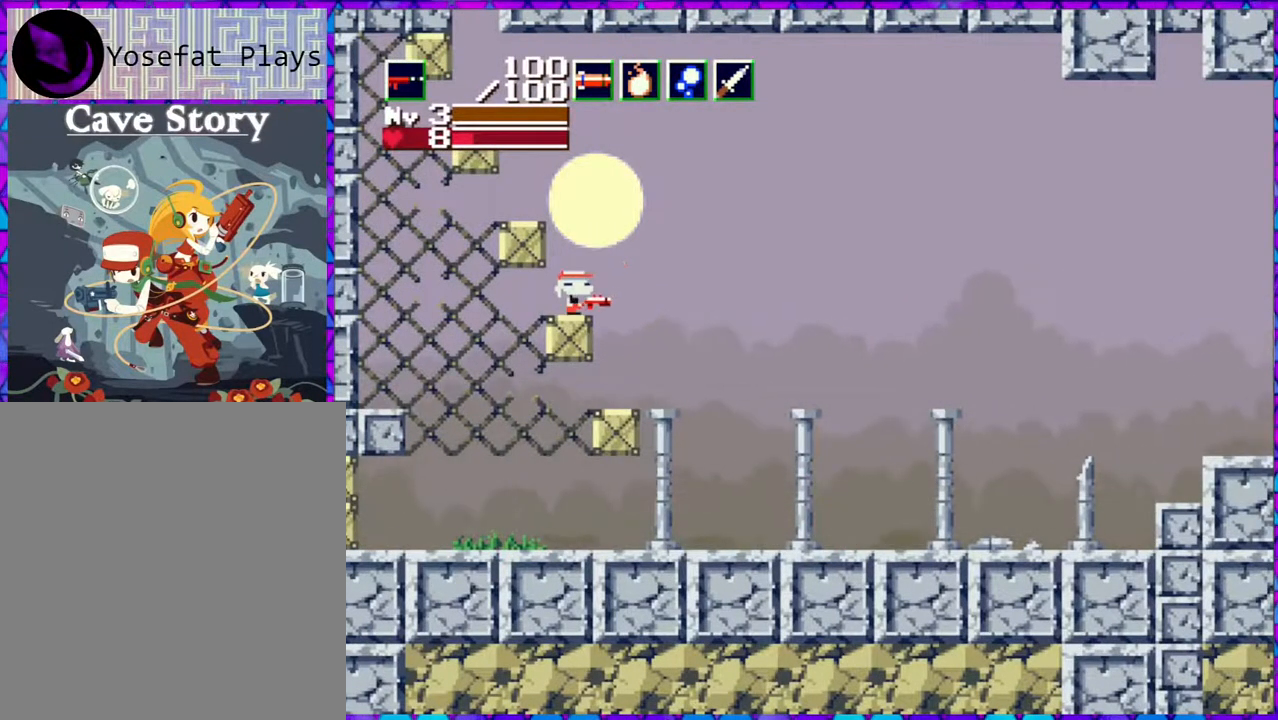
{"buttons": ["B", "DPAD_LEFT"], "right_stick": "center", "events": [[67, "B", "down"], [483, "DPAD_LEFT", "down"]]}
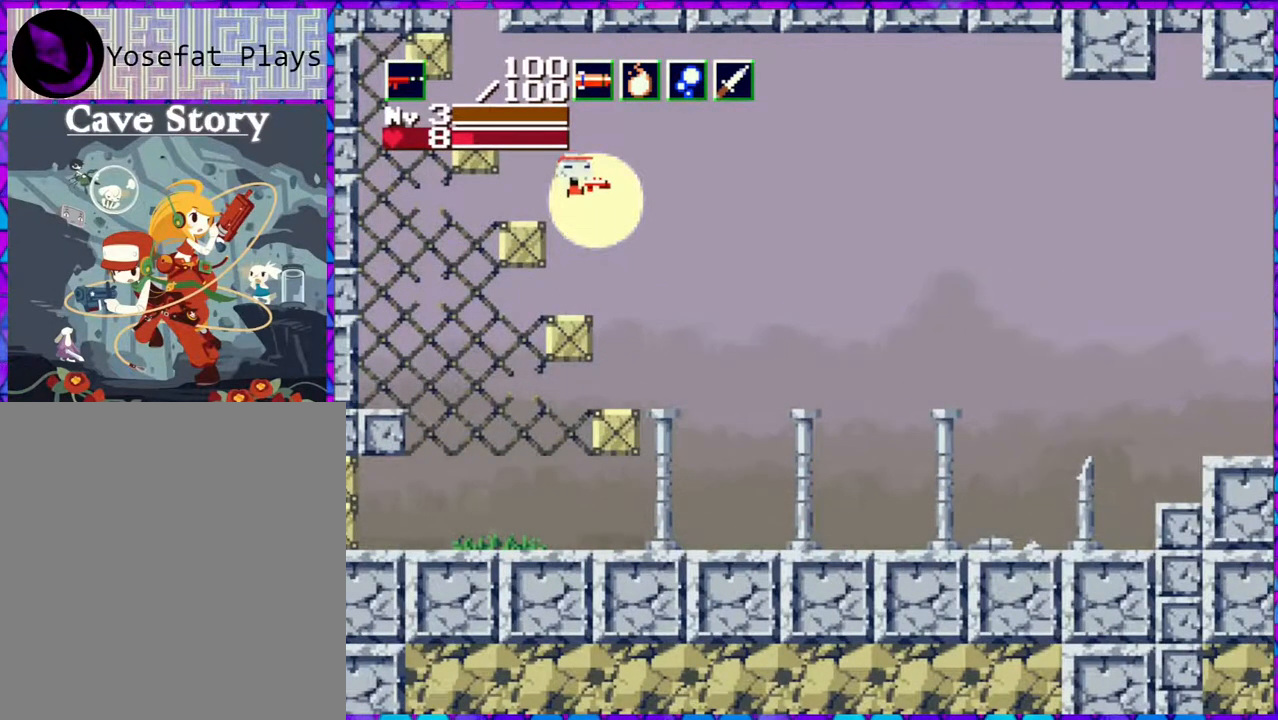
{"buttons": [], "right_stick": "center", "events": [[83, "B", "up"], [217, "DPAD_LEFT", "up"], [400, "DPAD_RIGHT", "down"], [500, "DPAD_RIGHT", "up"]]}
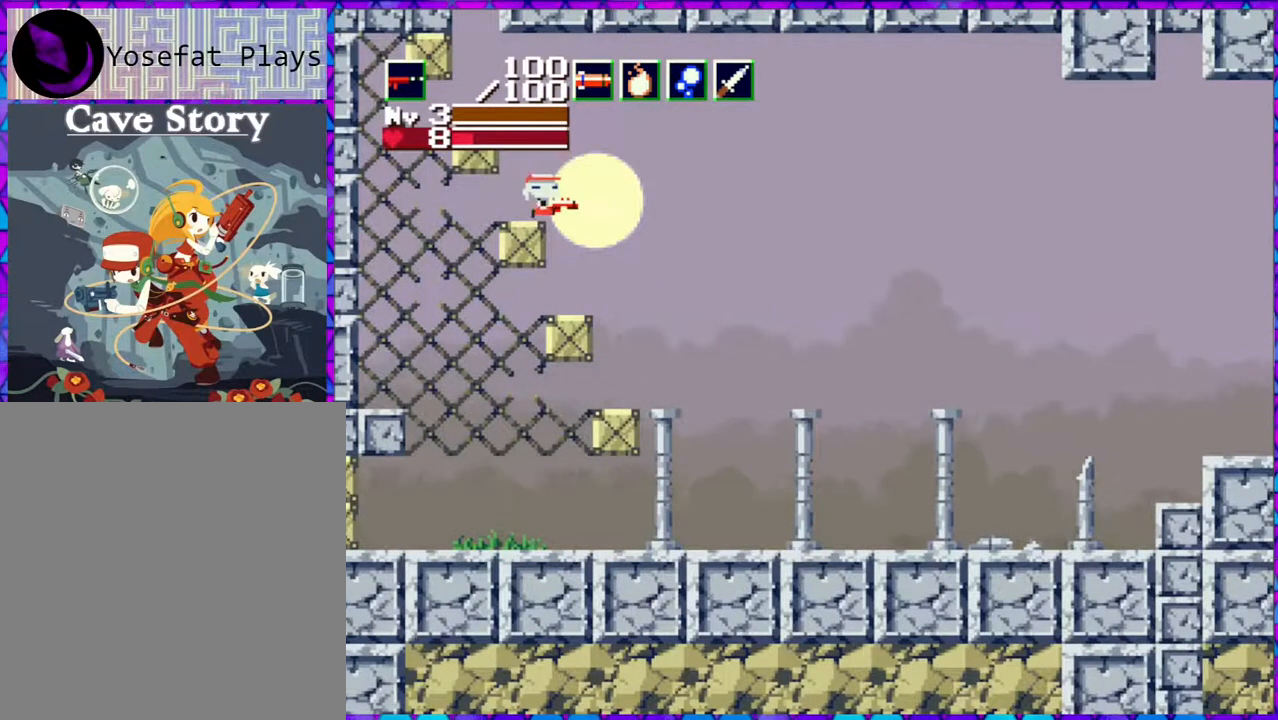
{"buttons": ["B", "DPAD_LEFT"], "right_stick": "center", "events": [[417, "B", "down"], [467, "DPAD_LEFT", "down"]]}
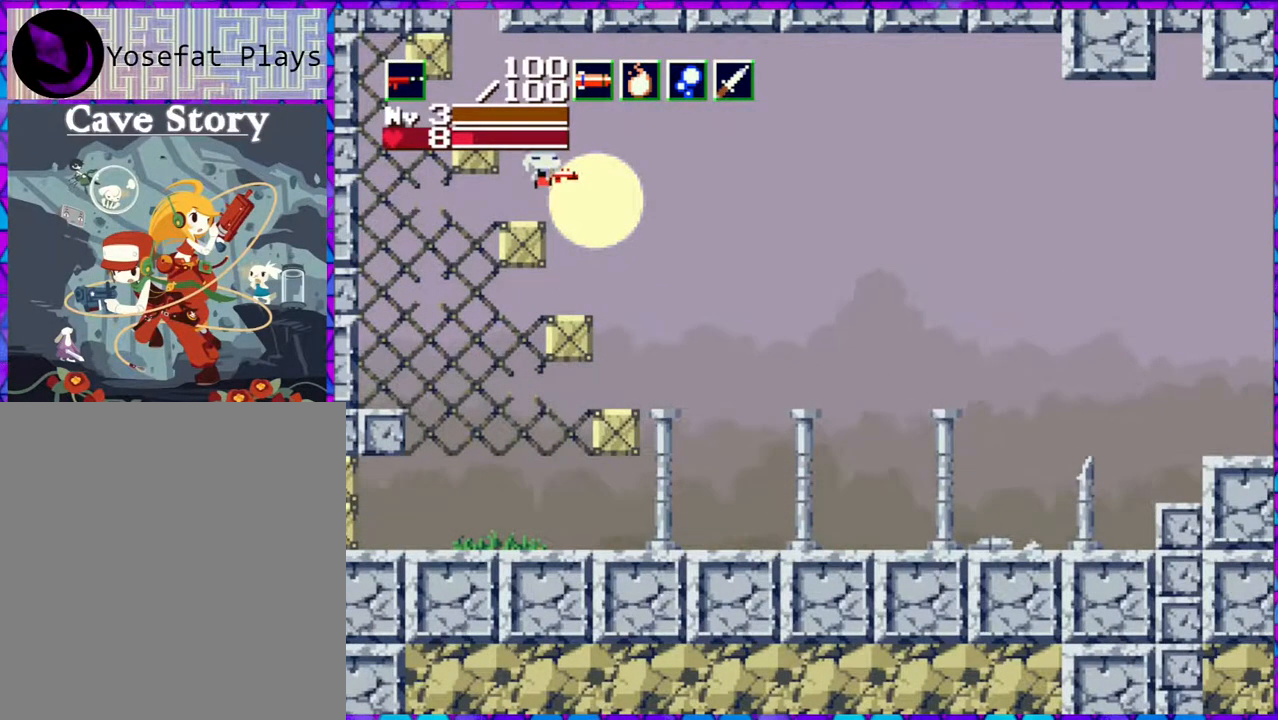
{"buttons": ["DPAD_RIGHT"], "right_stick": "center", "events": [[367, "B", "up"], [367, "DPAD_LEFT", "up"], [450, "DPAD_RIGHT", "down"]]}
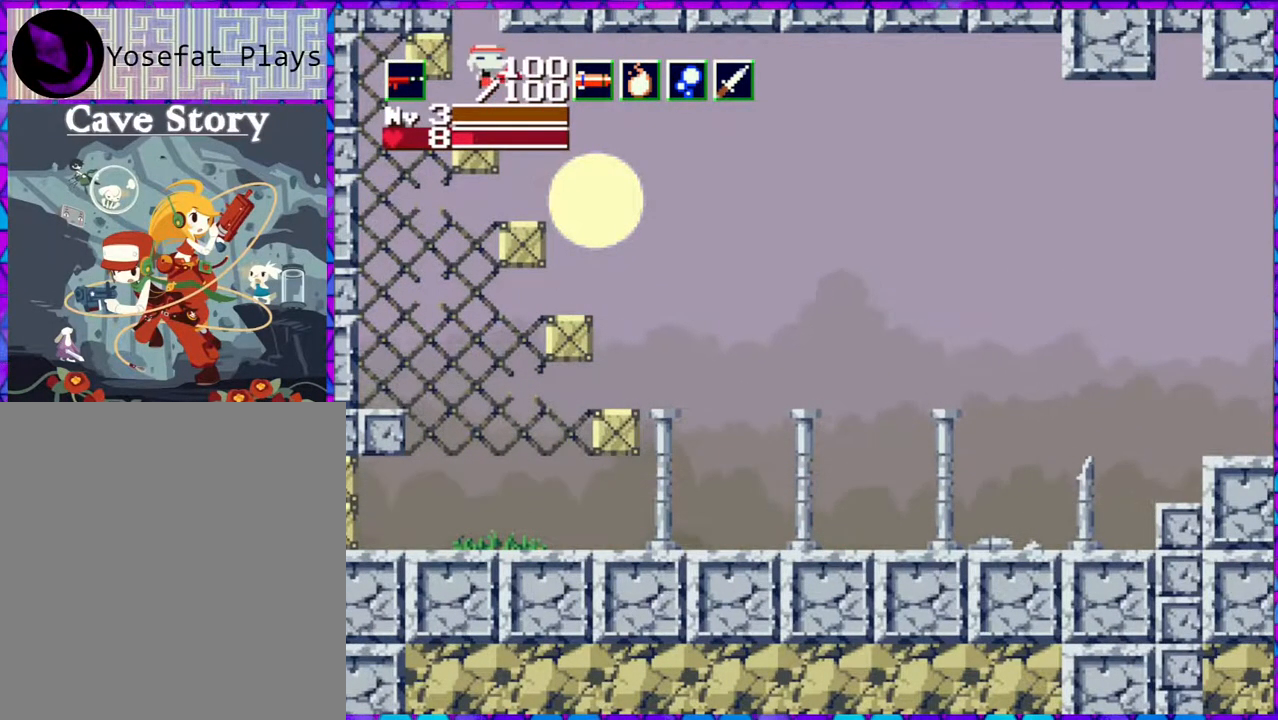
{"buttons": ["DPAD_RIGHT"], "right_stick": "center", "events": [[83, "DPAD_RIGHT", "up"], [433, "DPAD_RIGHT", "down"]]}
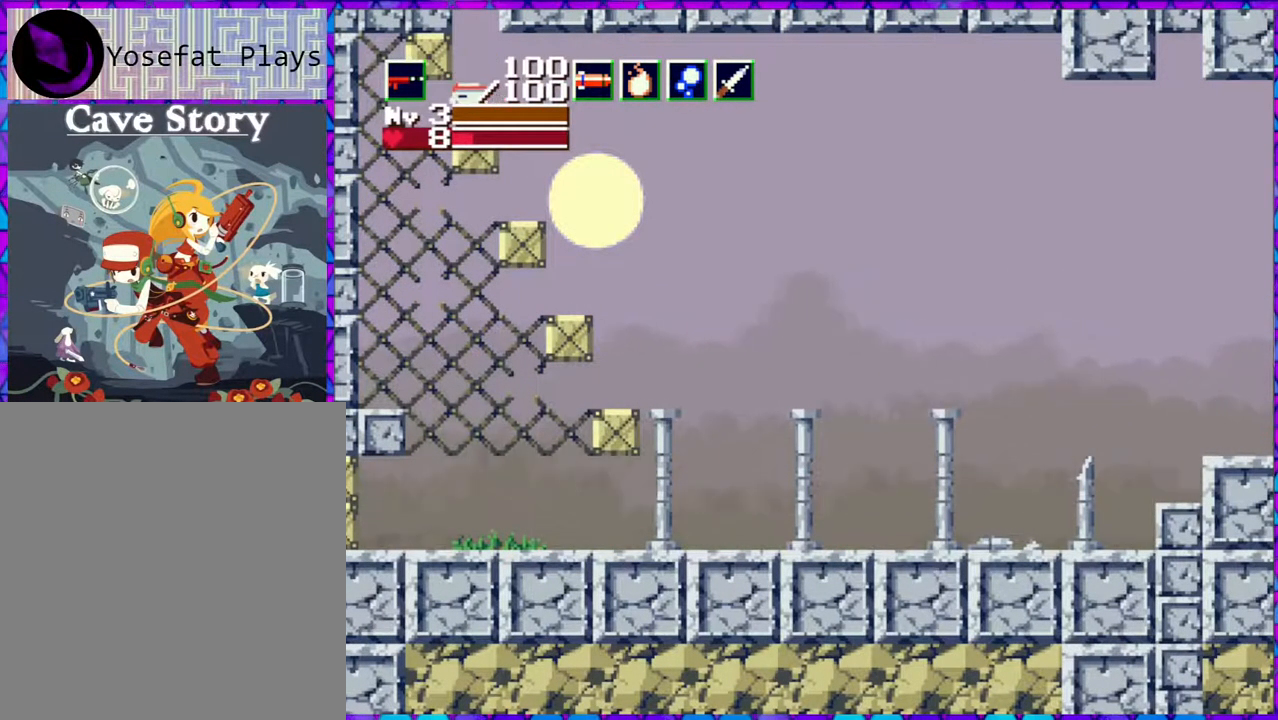
{"buttons": ["B"], "right_stick": "center", "events": [[17, "DPAD_RIGHT", "up"], [467, "B", "down"]]}
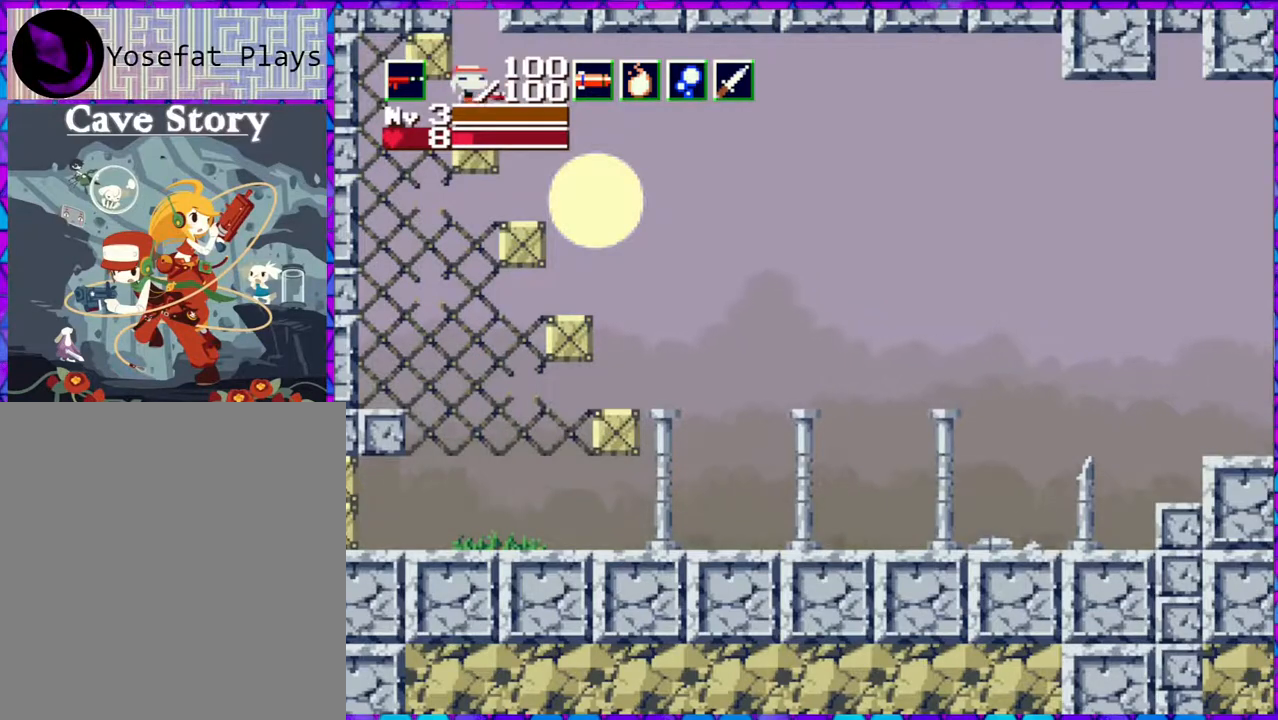
{"buttons": ["B"], "right_stick": "center", "events": []}
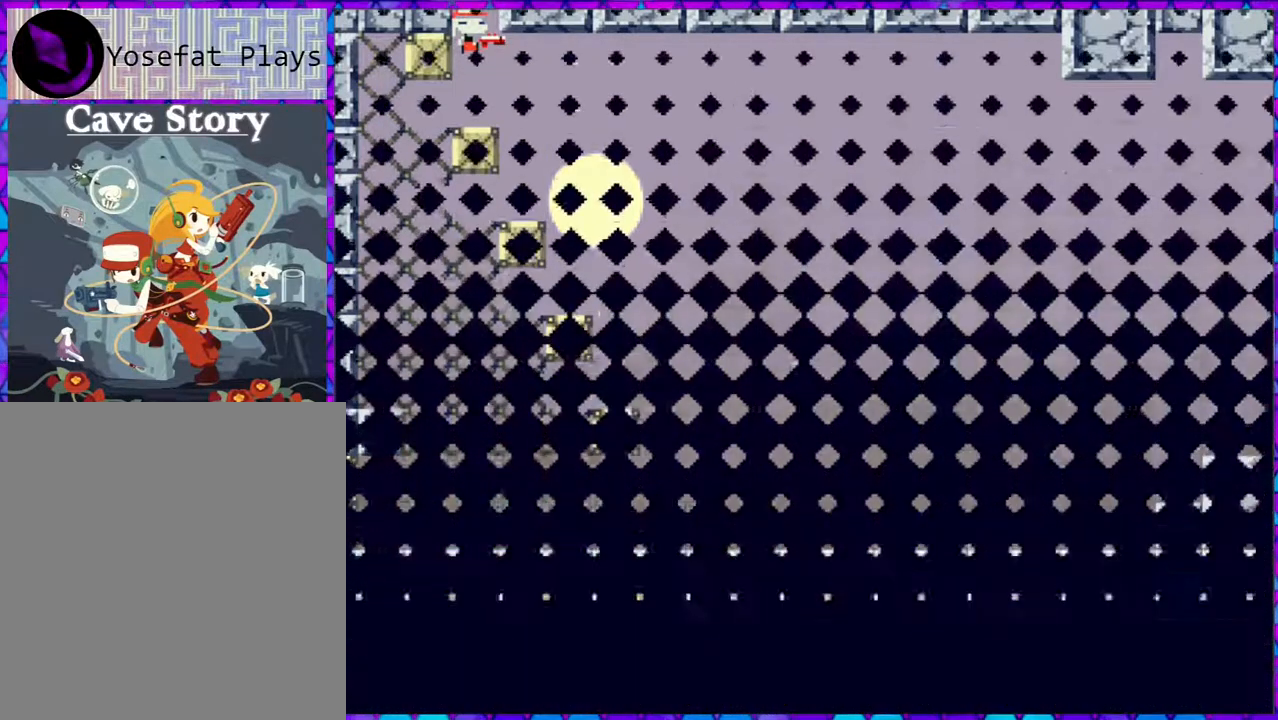
{"buttons": [], "right_stick": "center", "events": [[317, "B", "up"]]}